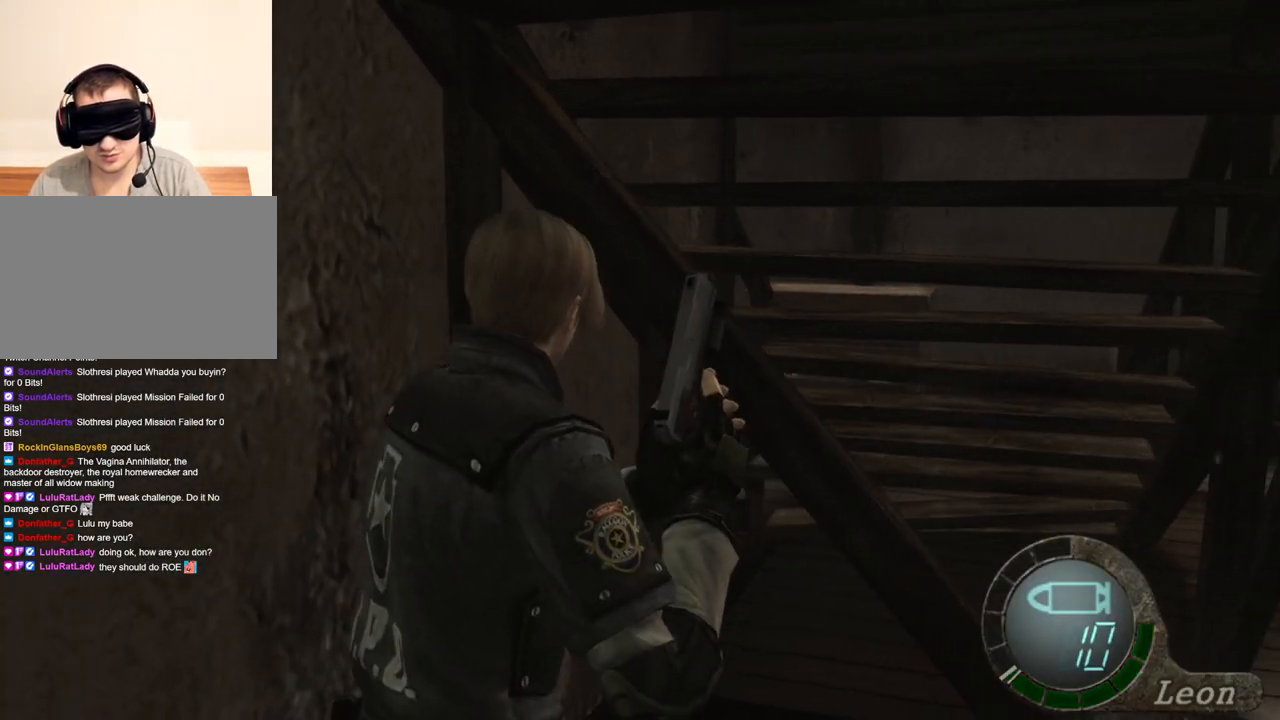
Gameplay with keyboard and mouse; each line is a JSON object with the keys and mouse buttons held at the frame after it. "events" lists presses ("down") and releases ("up") of "1", "2", "3", "4", "5", "a", "alt", "b", "c", "ctrl", "d", "e", "f", "g", "q", "r", "s", "shift", "space", "t", "tab", "tilde", "v", "w", "x", "z", "mouse_left", "mouse_wheel", "mouse_right", "mouse_mb4" and "mouse_mb5" between this image and that frame as [ms after this image, input, new state], when the widget could be followed in between. "mouse_left", "mouse_wheel", "mouse_right", "mouse_mb4", "mouse_mb5" = the "left", "wheel", "right", "mb4", "mb5" buttons of the "mouse" list. No other keys are recorded. "wheel" means that the mouse wheel is clicked or scrolled. Mouse movement is not recorded.
{"keys": ["e", "w"], "mouse": [], "events": [[67, "e", "down"], [134, "e", "up"], [234, "e", "down"], [300, "e", "up"], [334, "e", "down"]]}
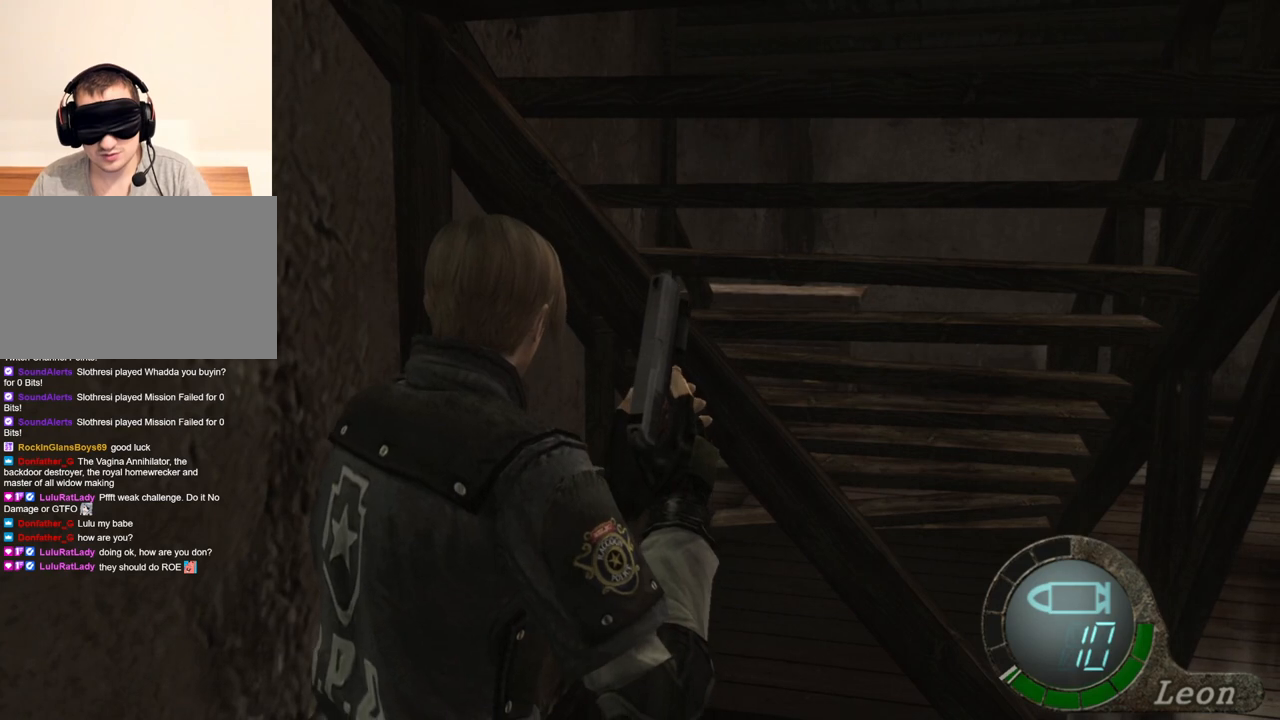
{"keys": ["e", "w"], "mouse": [], "events": [[34, "w", "up"], [67, "e", "up"], [134, "e", "down"], [267, "e", "up"], [367, "w", "down"], [467, "e", "down"]]}
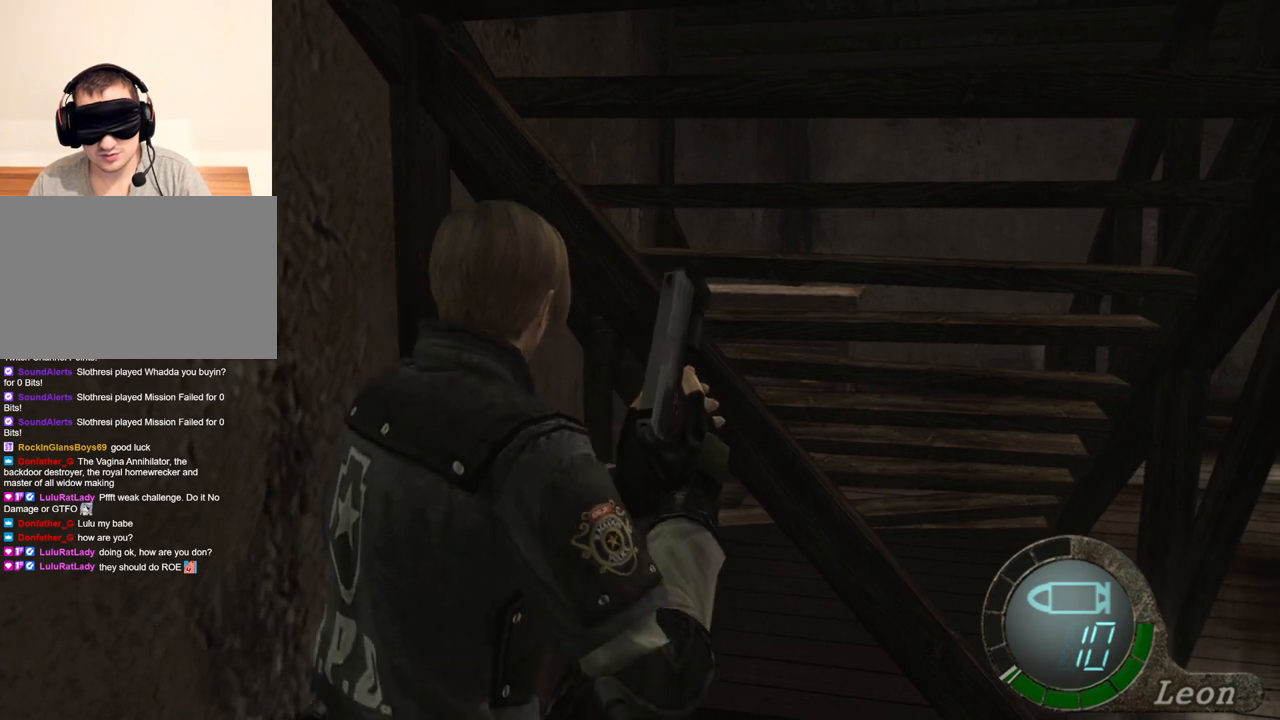
{"keys": [], "mouse": [], "events": [[67, "e", "up"], [100, "e", "down"], [234, "e", "up"], [300, "w", "up"]]}
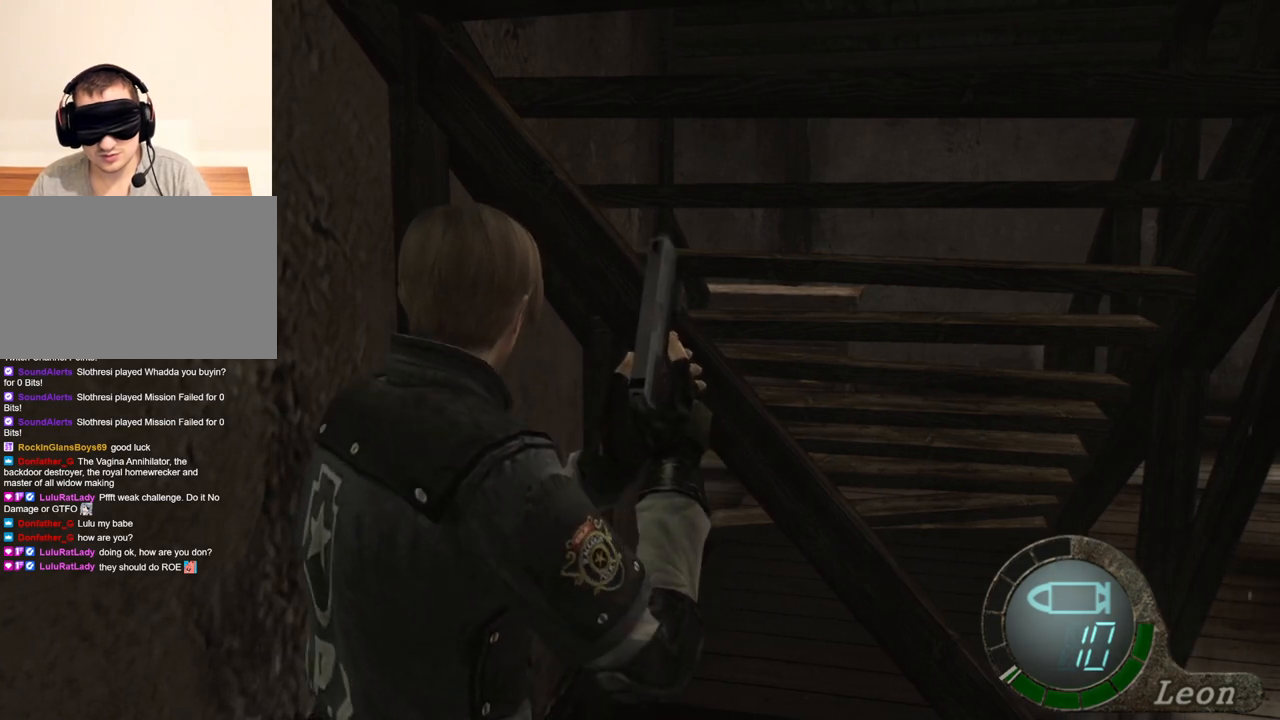
{"keys": [], "mouse": [], "events": []}
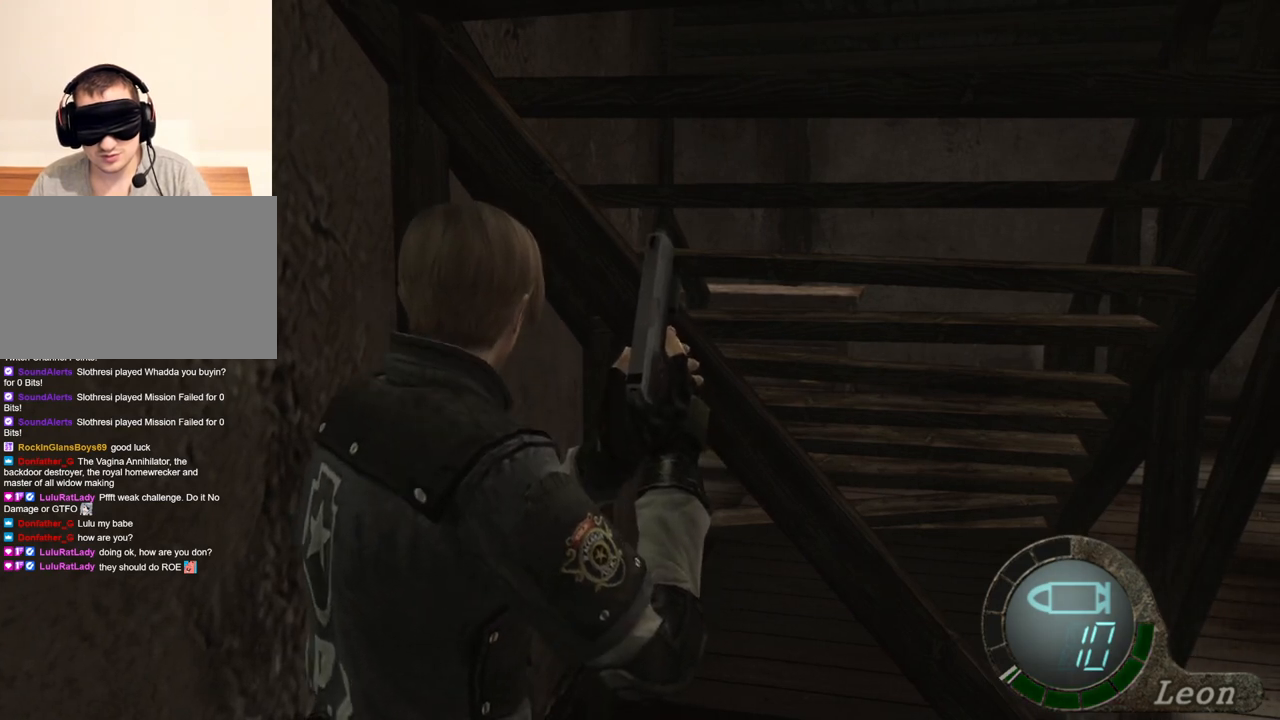
{"keys": [], "mouse": [], "events": [[67, "d", "down"], [200, "d", "up"], [267, "e", "down"], [367, "e", "up"], [400, "e", "down"], [500, "e", "up"]]}
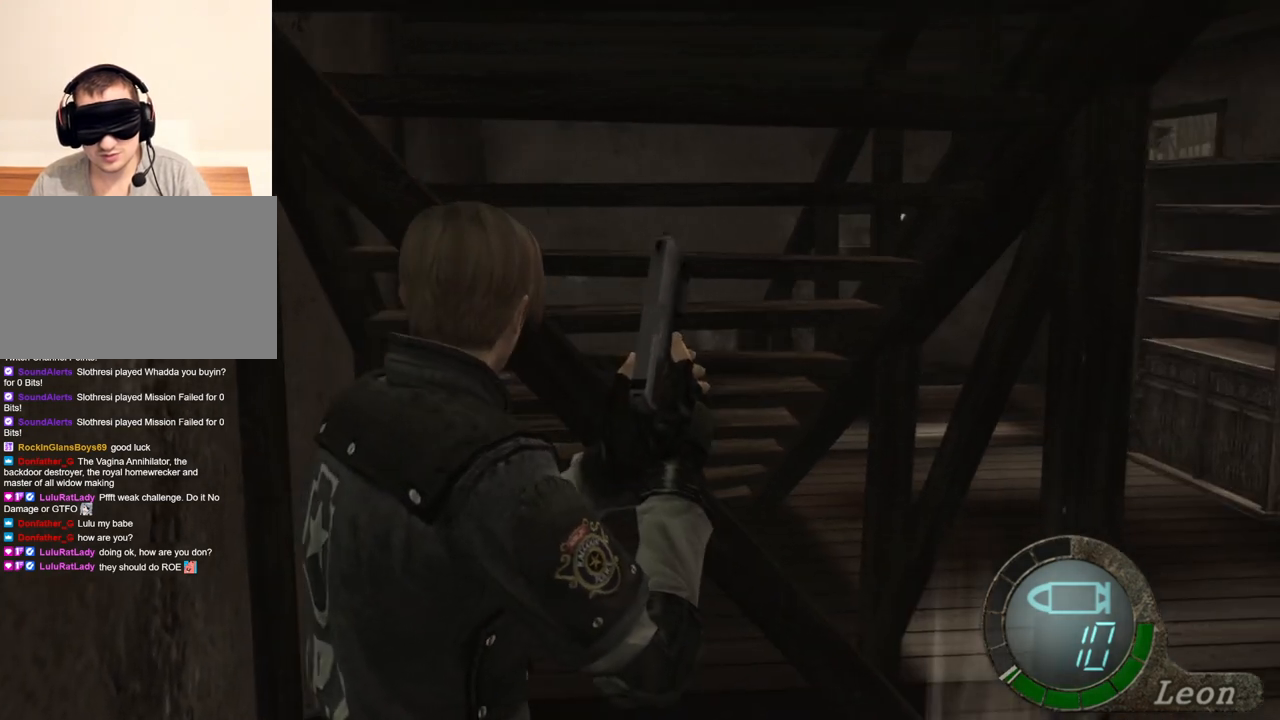
{"keys": [], "mouse": [], "events": [[34, "e", "down"], [134, "e", "up"], [434, "e", "down"], [467, "e", "up"]]}
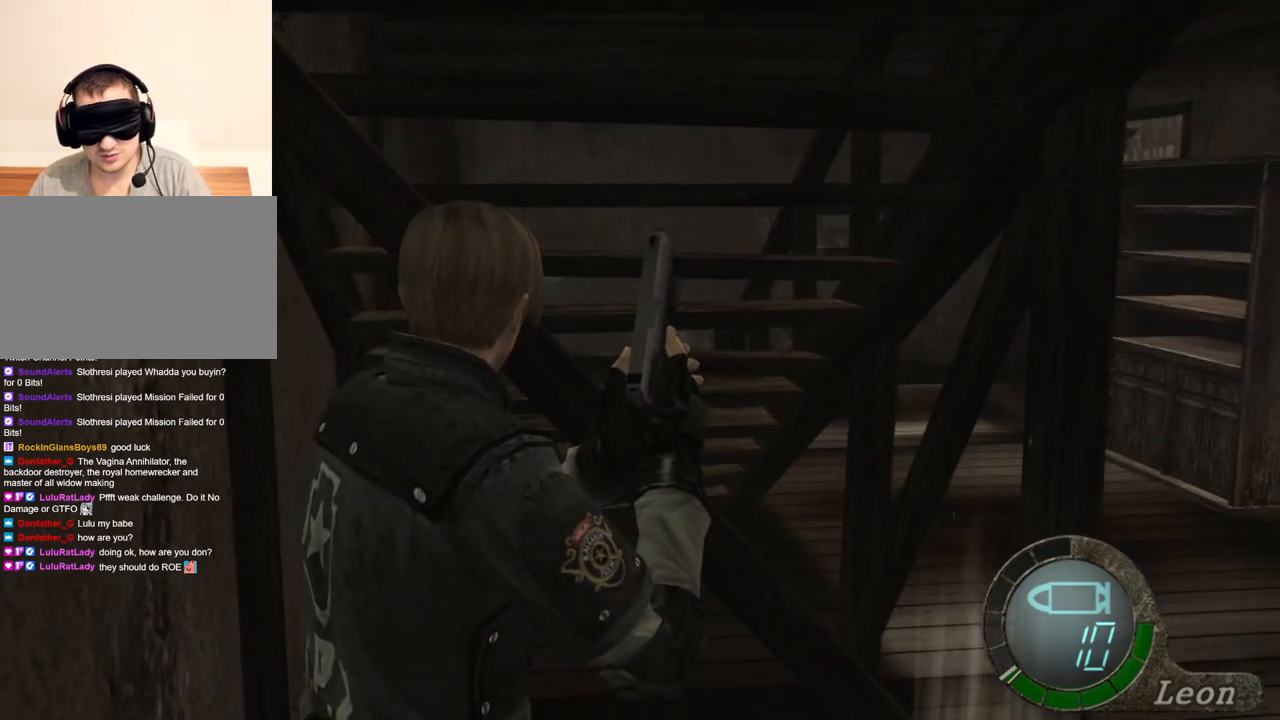
{"keys": [], "mouse": [], "events": []}
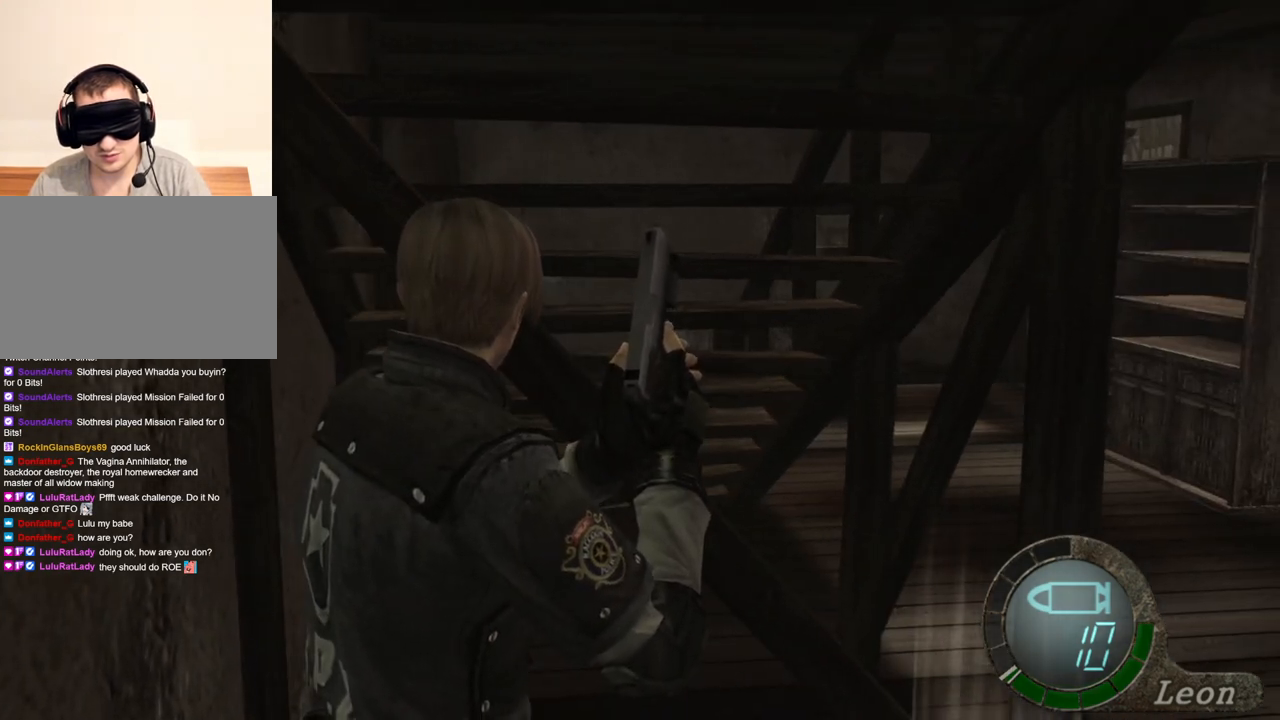
{"keys": [], "mouse": [], "events": []}
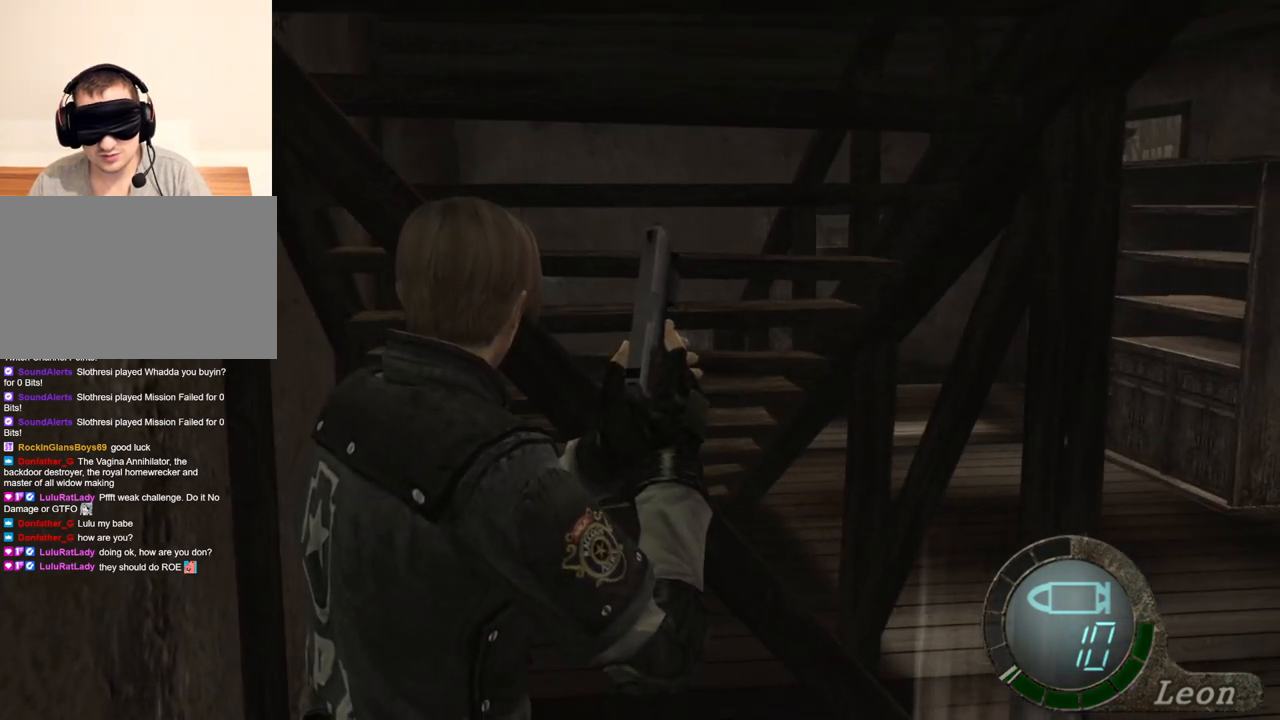
{"keys": [], "mouse": [], "events": []}
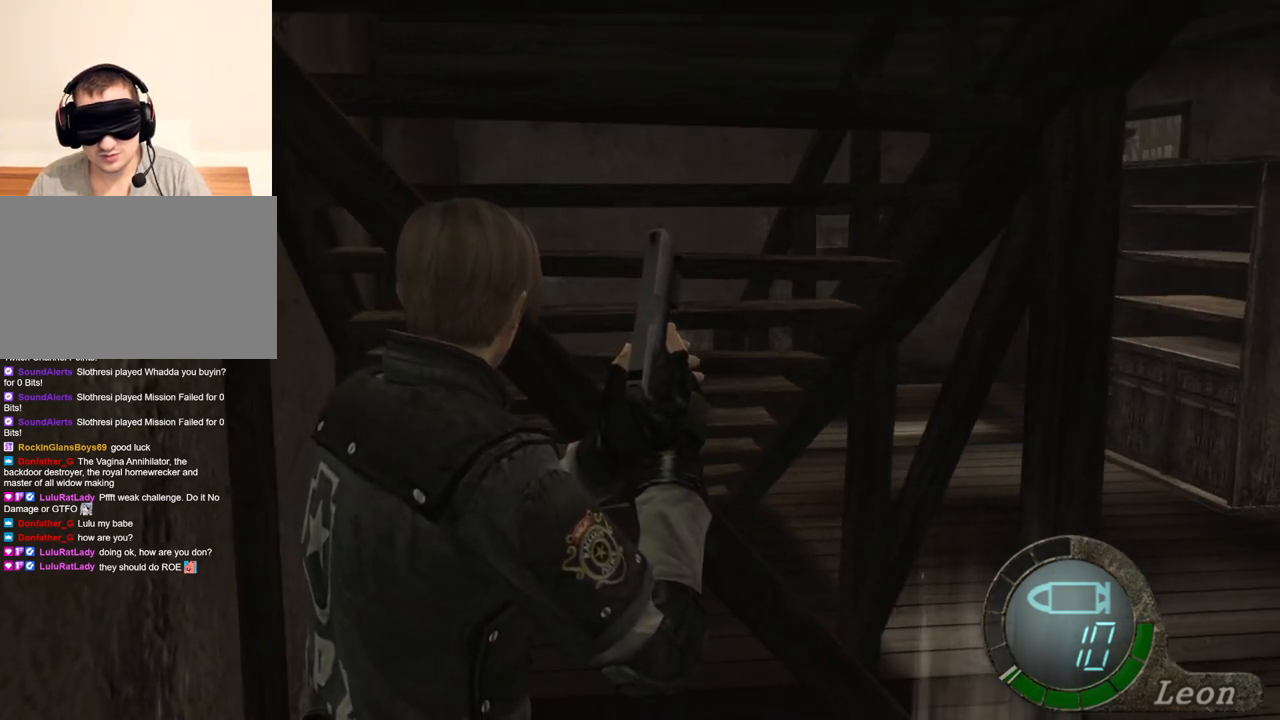
{"keys": ["d"], "mouse": [], "events": [[367, "d", "down"]]}
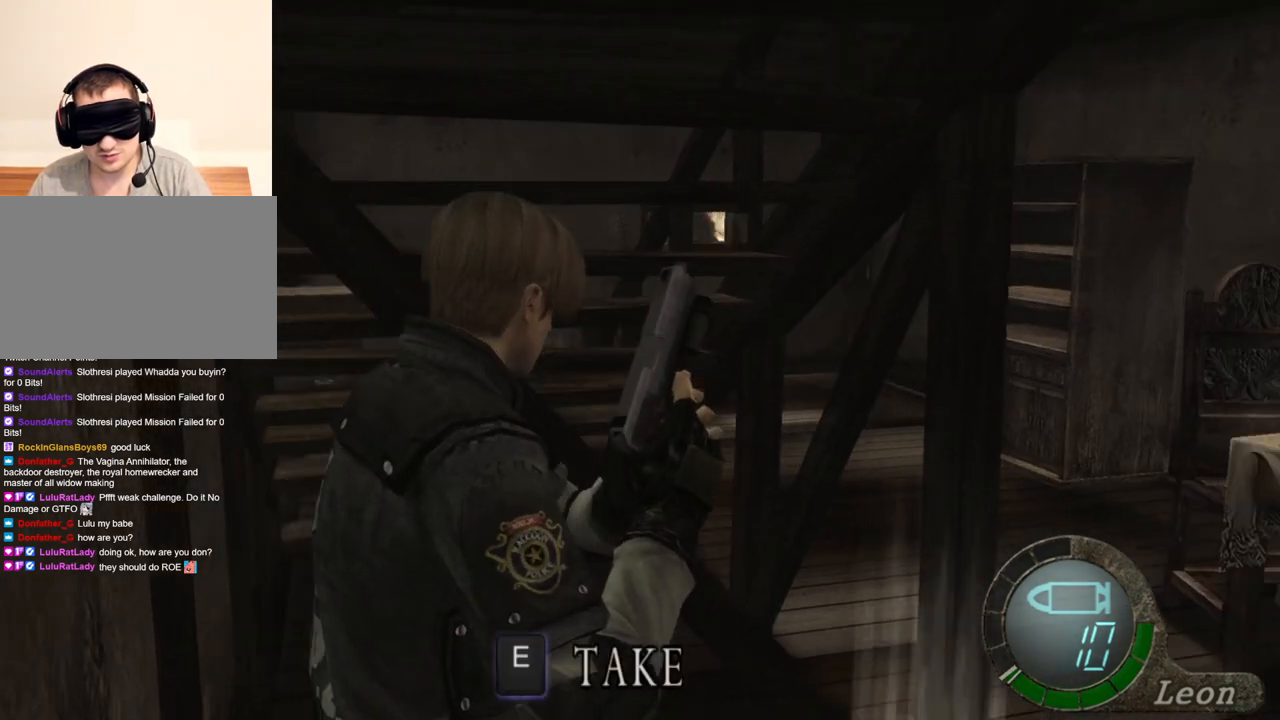
{"keys": [], "mouse": [], "events": [[234, "d", "up"], [267, "e", "down"], [367, "e", "up"], [400, "e", "down"], [500, "e", "up"]]}
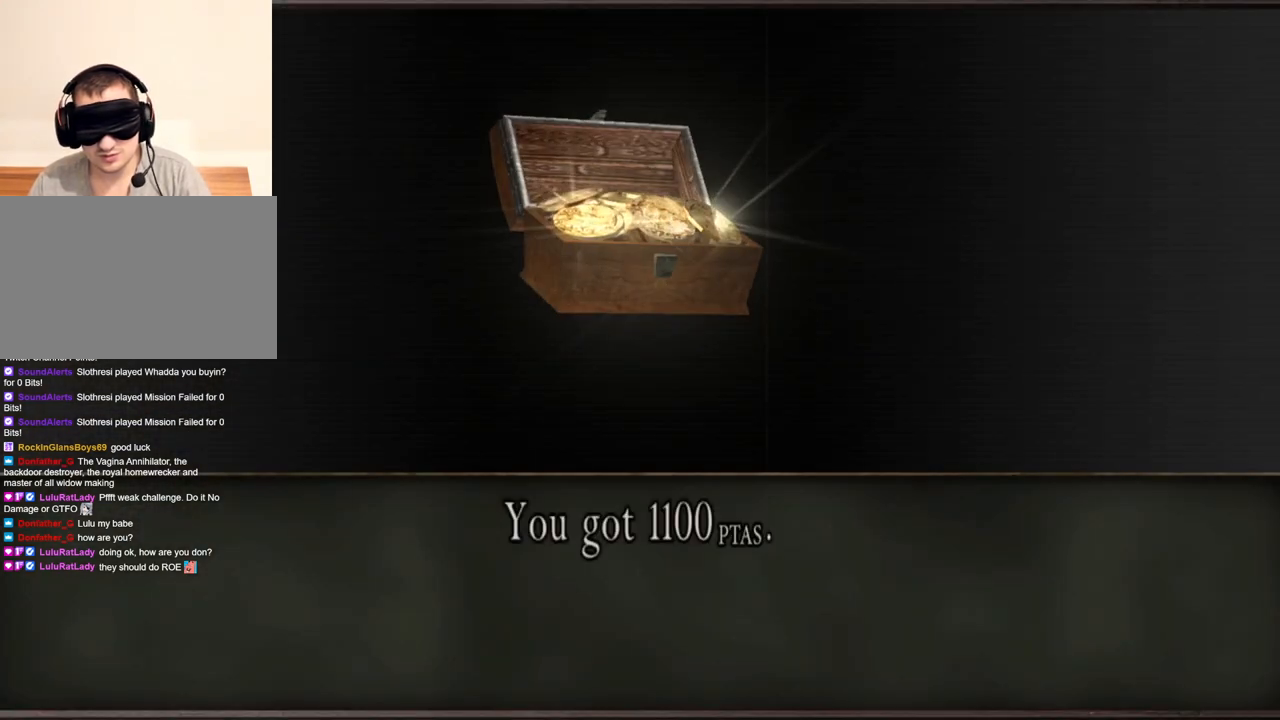
{"keys": [], "mouse": [], "events": [[67, "e", "down"], [134, "e", "up"], [200, "e", "down"], [300, "e", "up"]]}
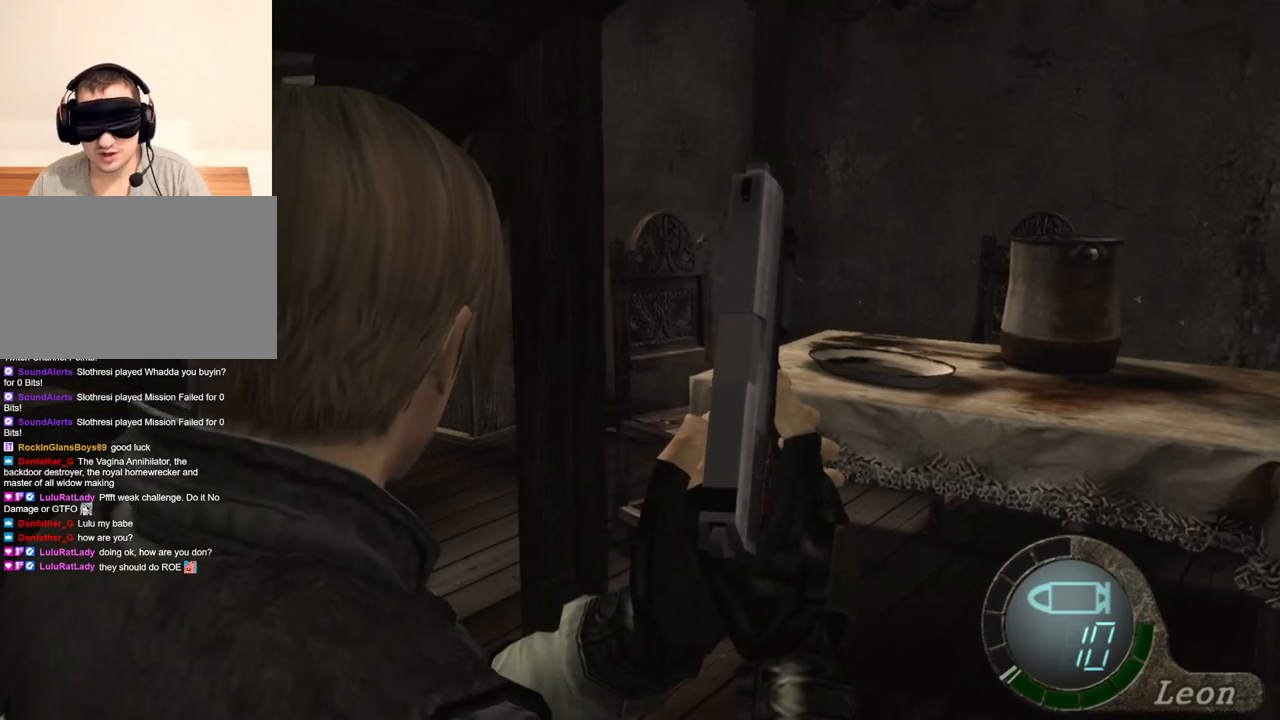
{"keys": [], "mouse": [], "events": []}
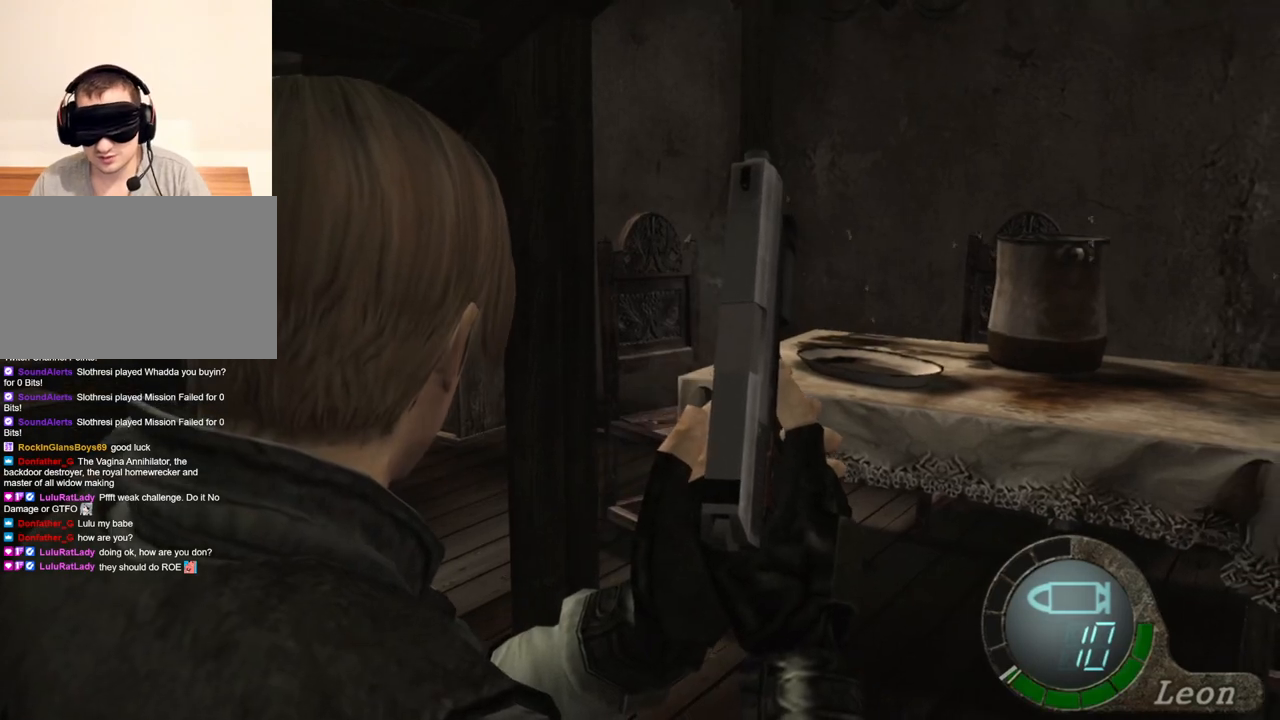
{"keys": [], "mouse": [], "events": []}
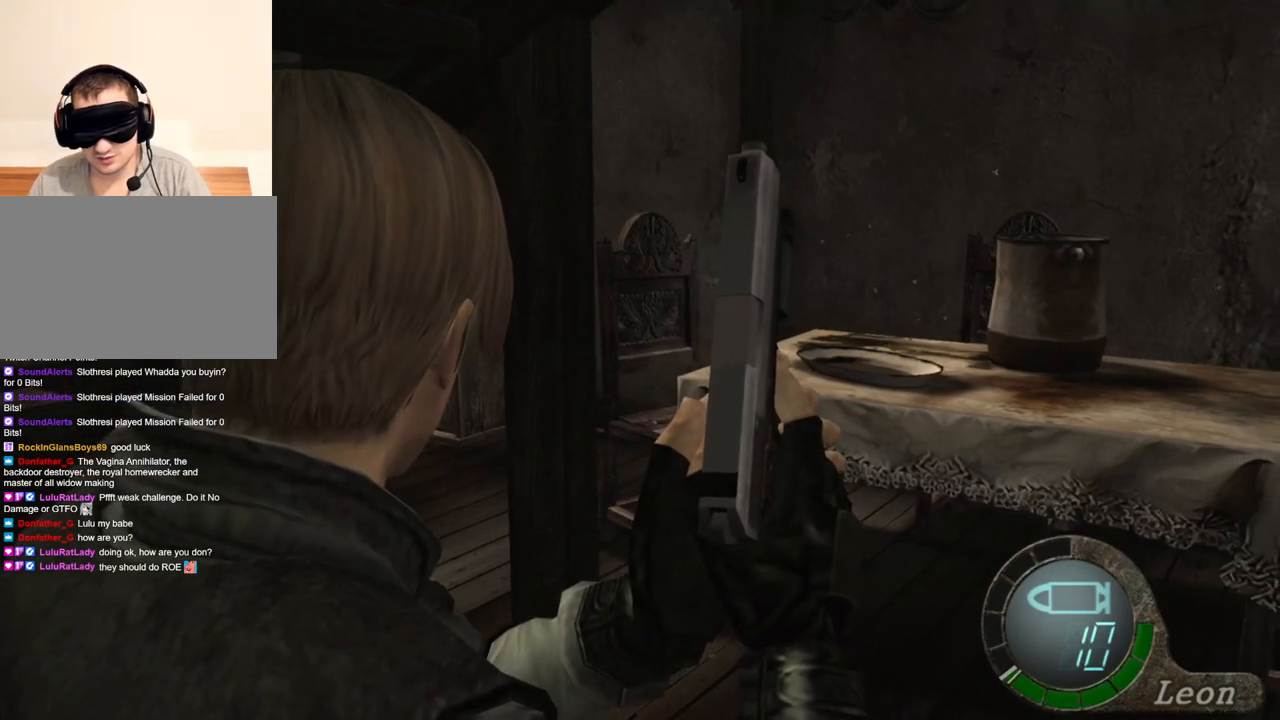
{"keys": ["d"], "mouse": [], "events": [[100, "d", "down"], [234, "d", "up"], [300, "d", "down"], [400, "d", "up"], [434, "d", "down"]]}
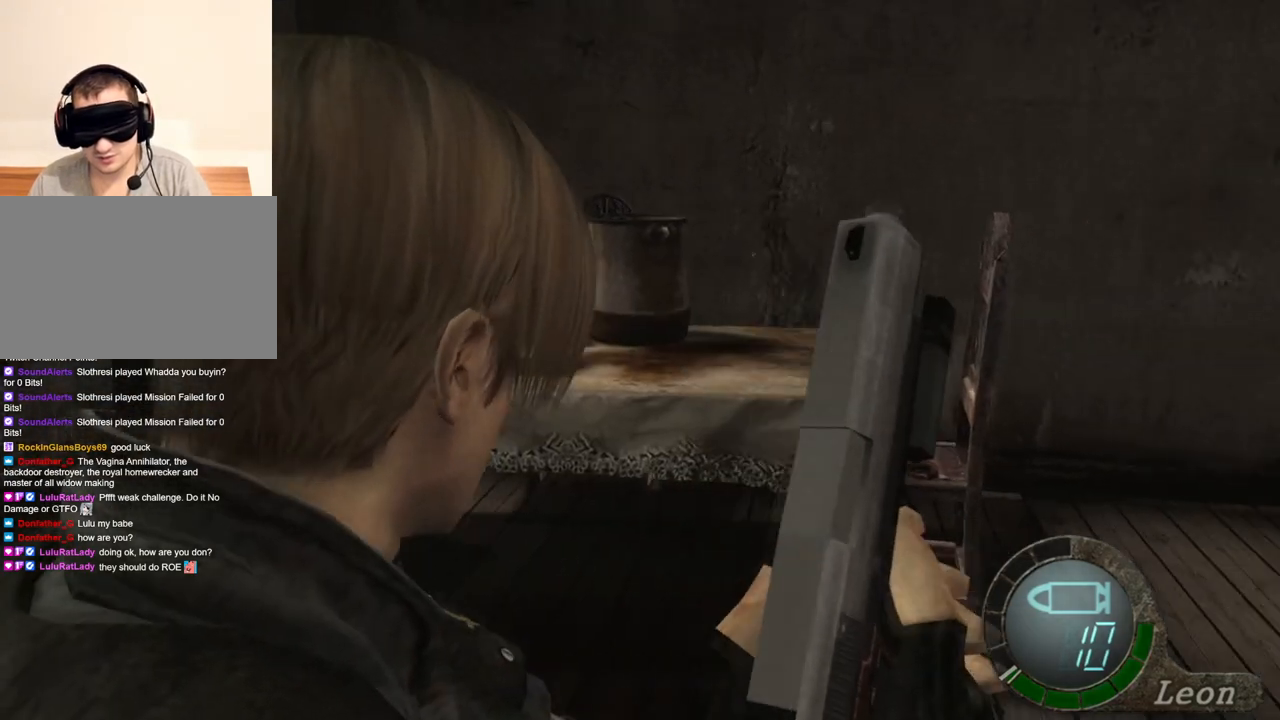
{"keys": ["shift", "w"], "mouse": [], "events": [[34, "d", "up"], [34, "shift", "down"], [34, "w", "down"]]}
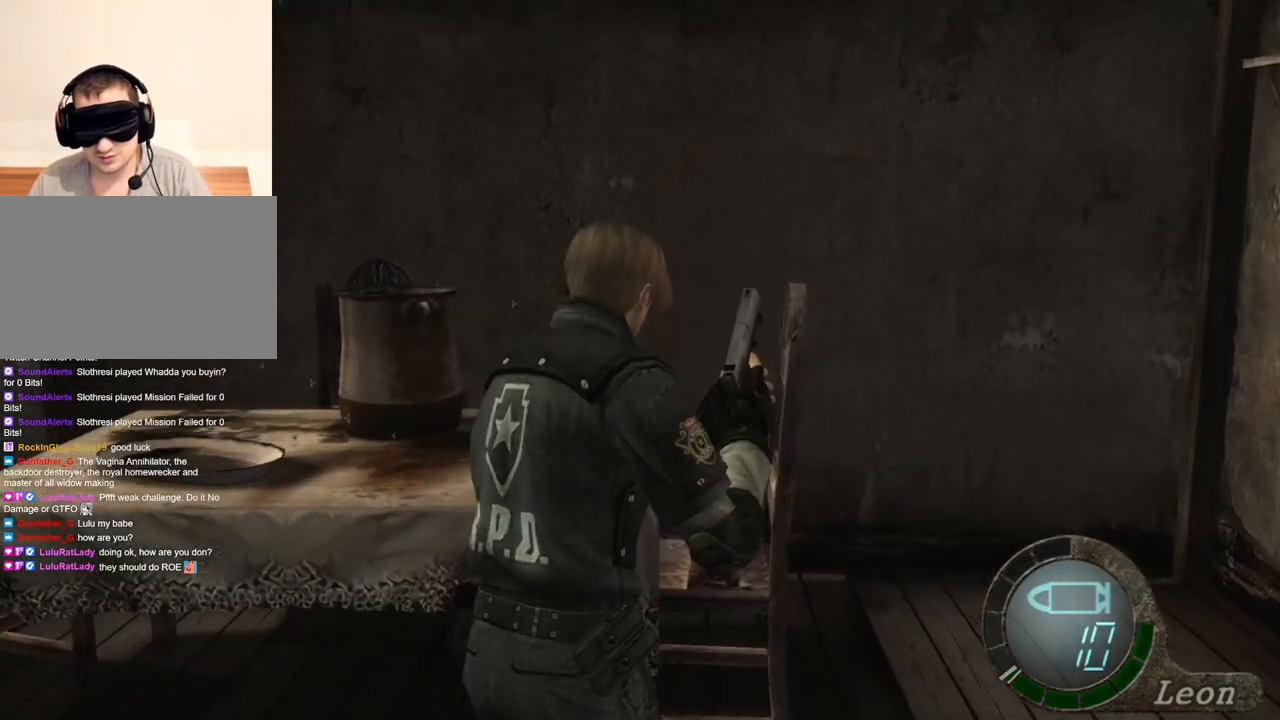
{"keys": ["shift", "w"], "mouse": [], "events": []}
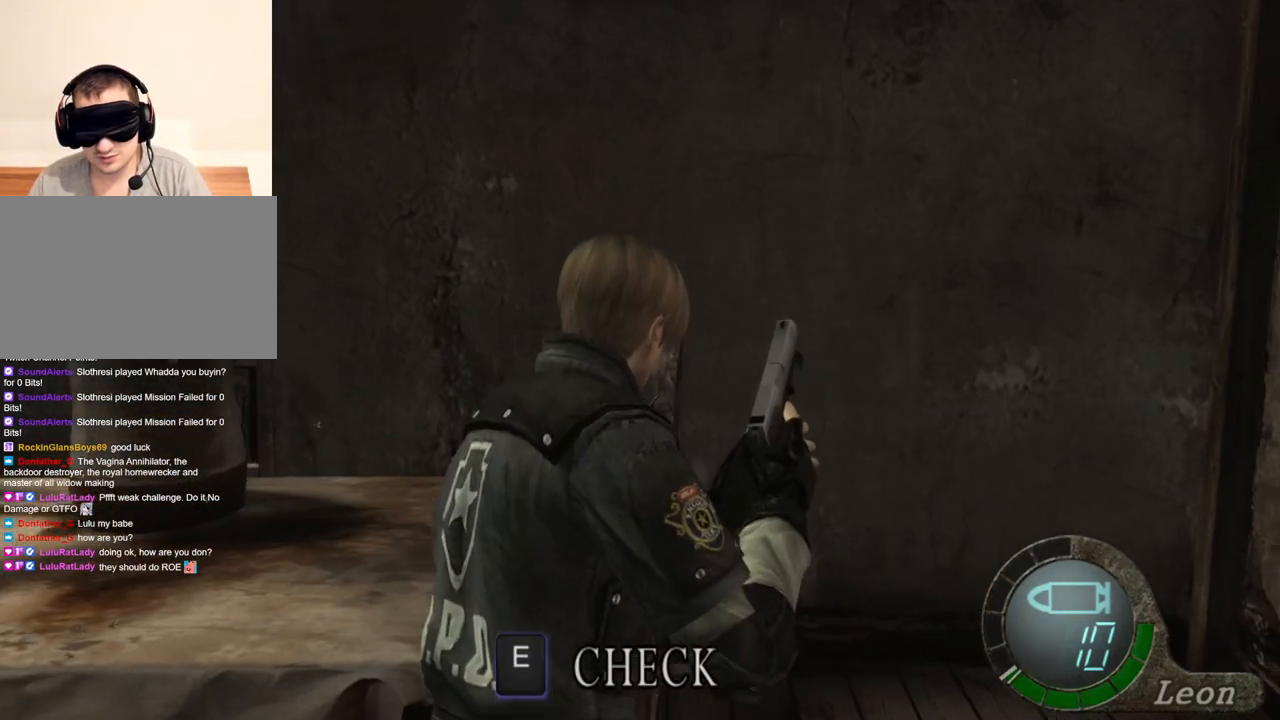
{"keys": [], "mouse": [], "events": [[67, "shift", "up"], [67, "w", "up"]]}
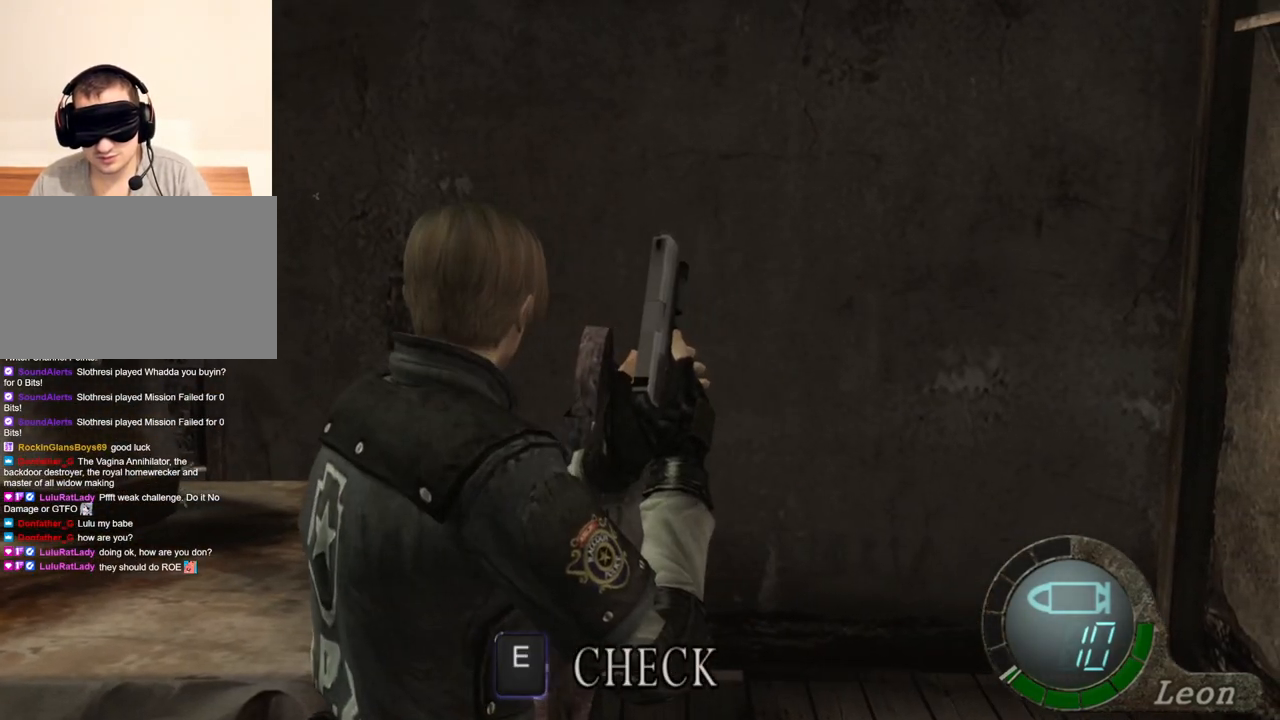
{"keys": [], "mouse": [], "events": []}
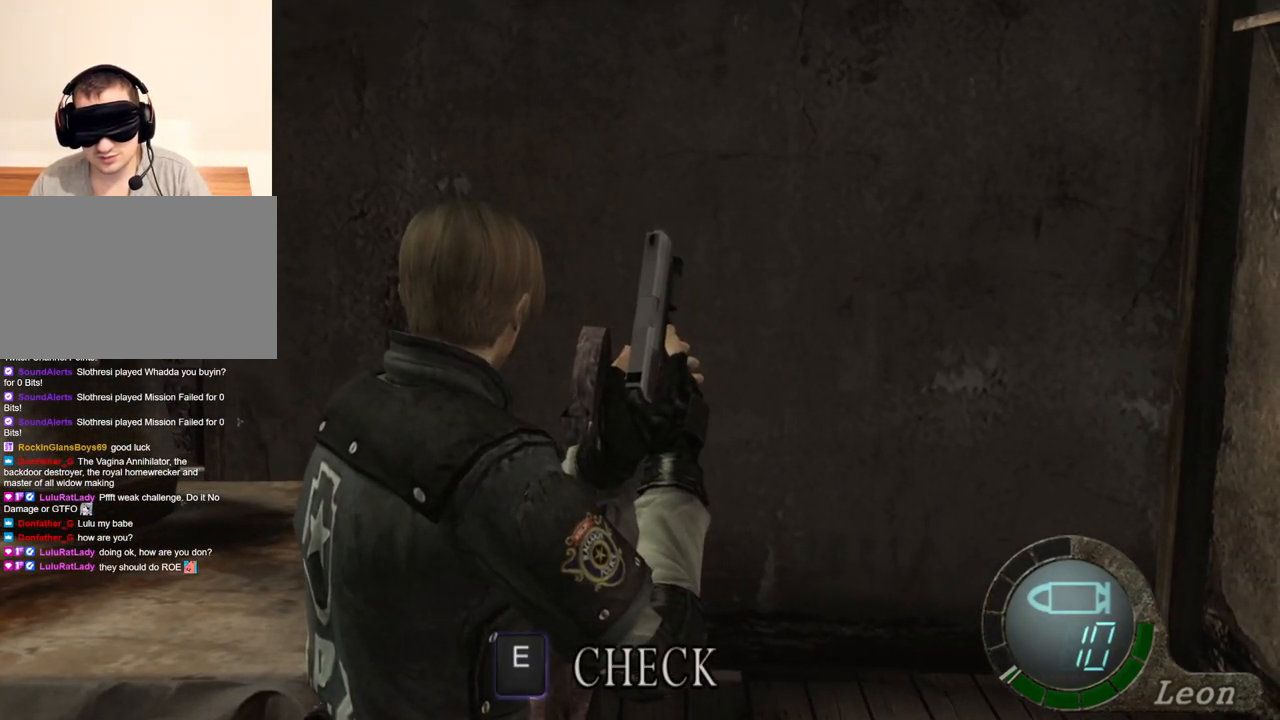
{"keys": [], "mouse": [], "events": []}
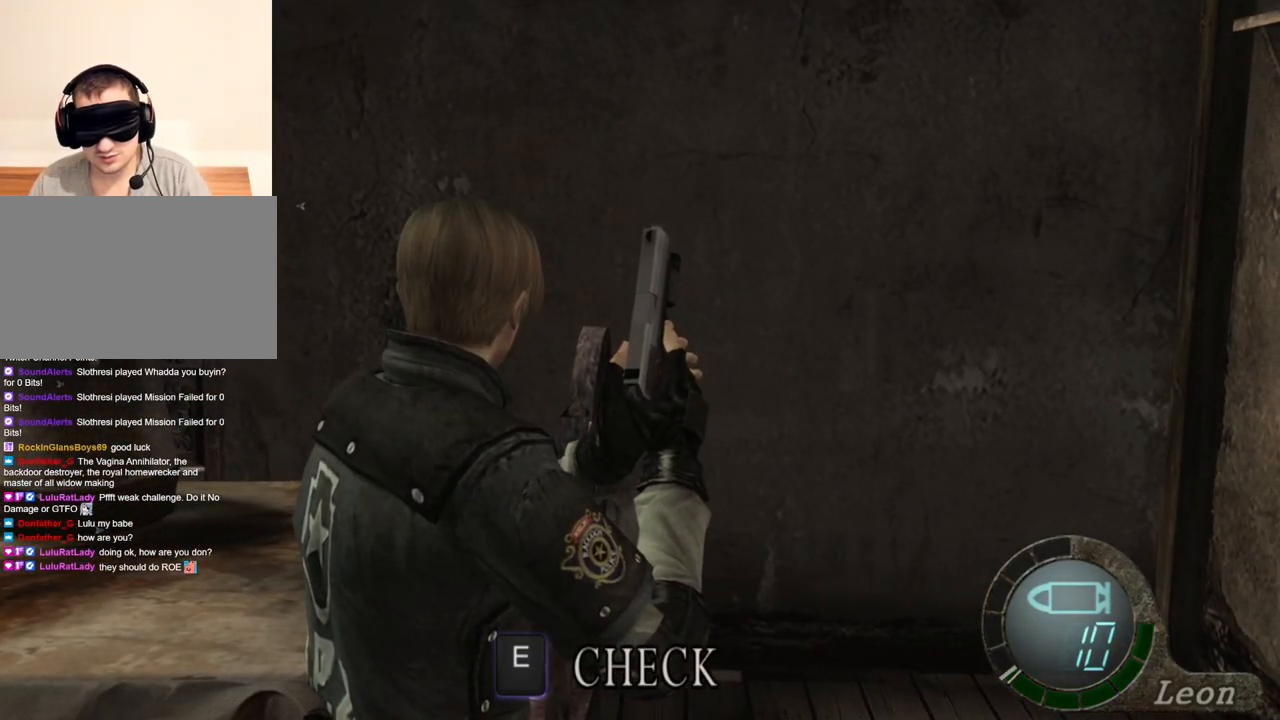
{"keys": [], "mouse": [], "events": []}
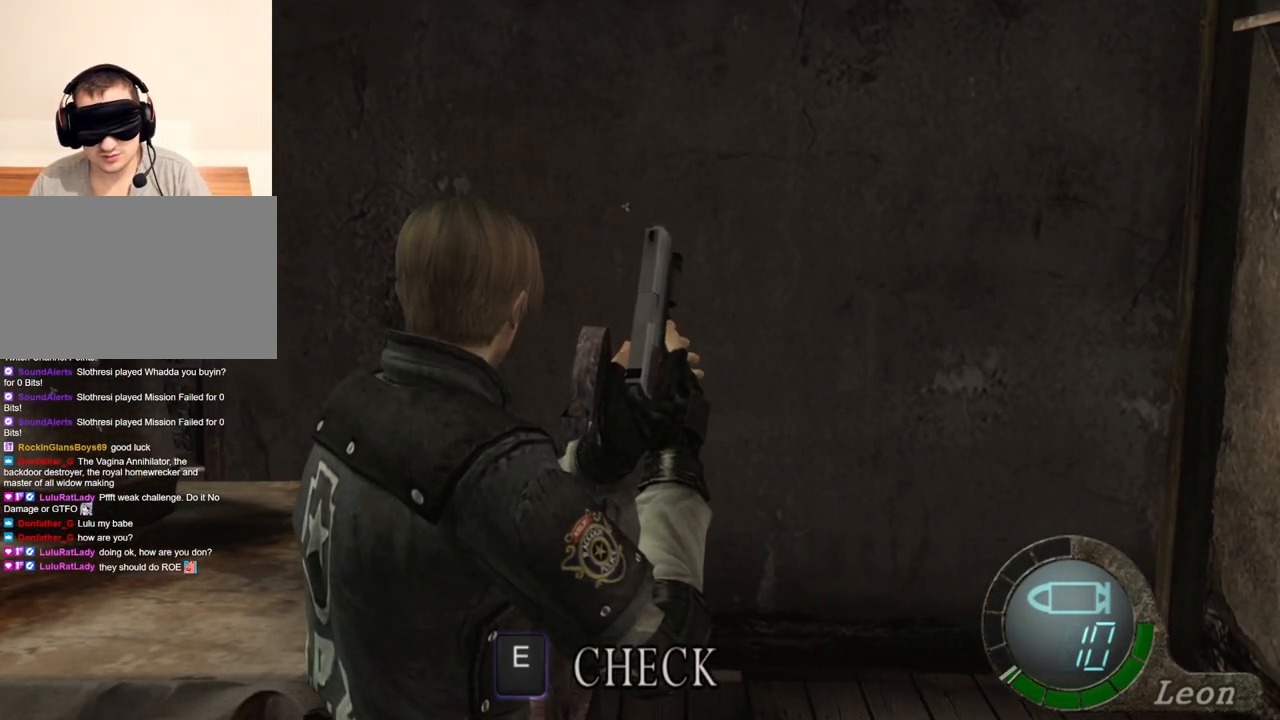
{"keys": ["w"], "mouse": [], "events": [[167, "w", "down"]]}
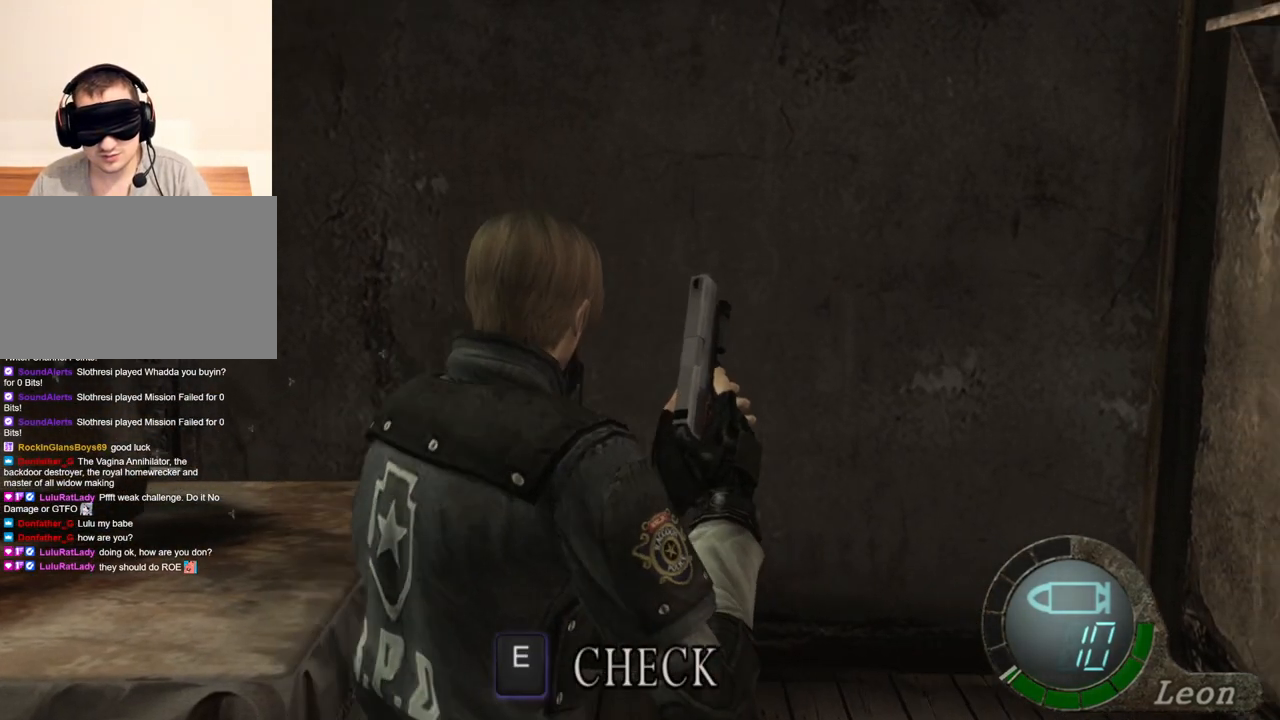
{"keys": ["a"], "mouse": [], "events": [[334, "w", "up"], [500, "a", "down"]]}
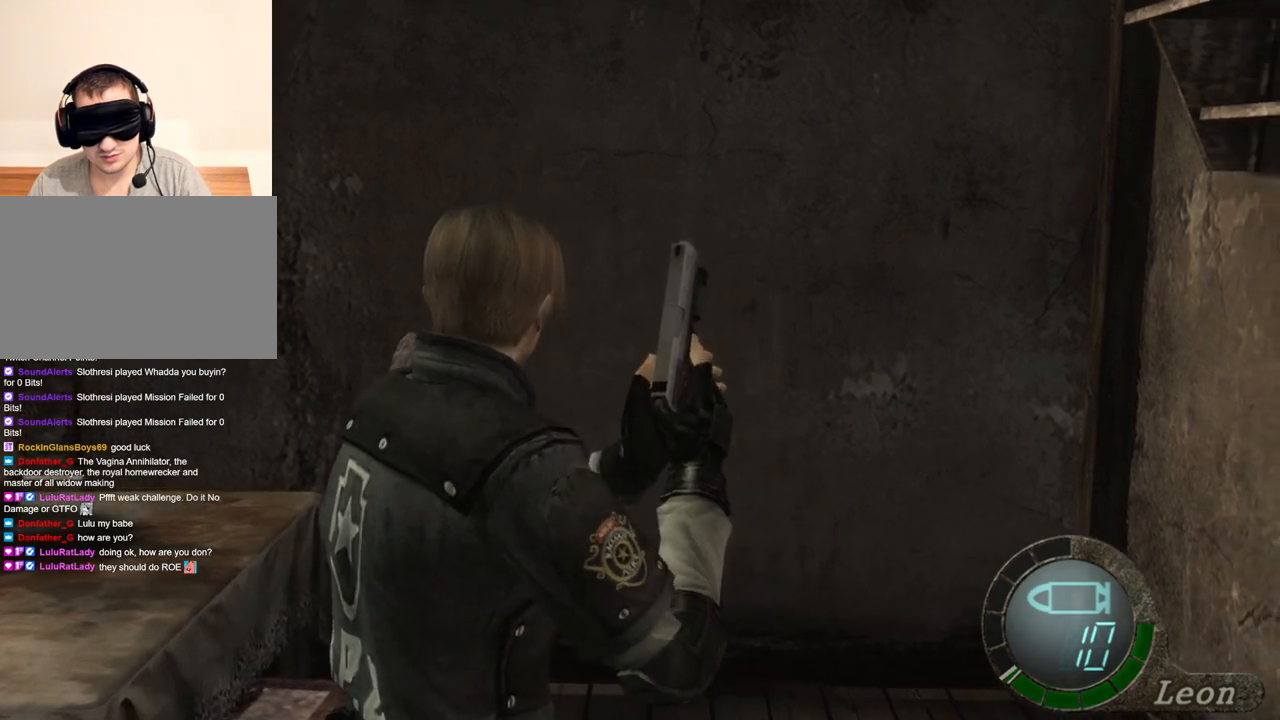
{"keys": [], "mouse": [], "events": [[167, "a", "up"], [200, "a", "down"], [300, "a", "up"], [367, "a", "down"], [434, "a", "up"]]}
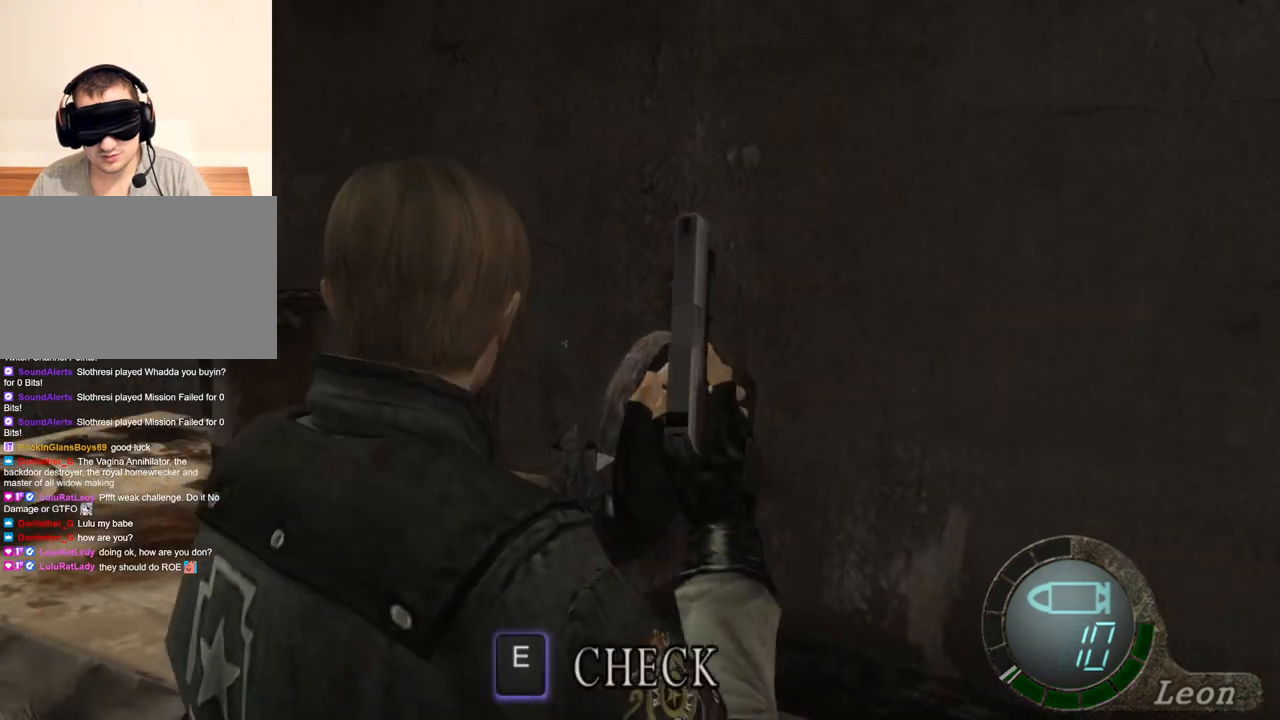
{"keys": ["a", "w"], "mouse": [], "events": [[34, "w", "down"], [367, "a", "down"]]}
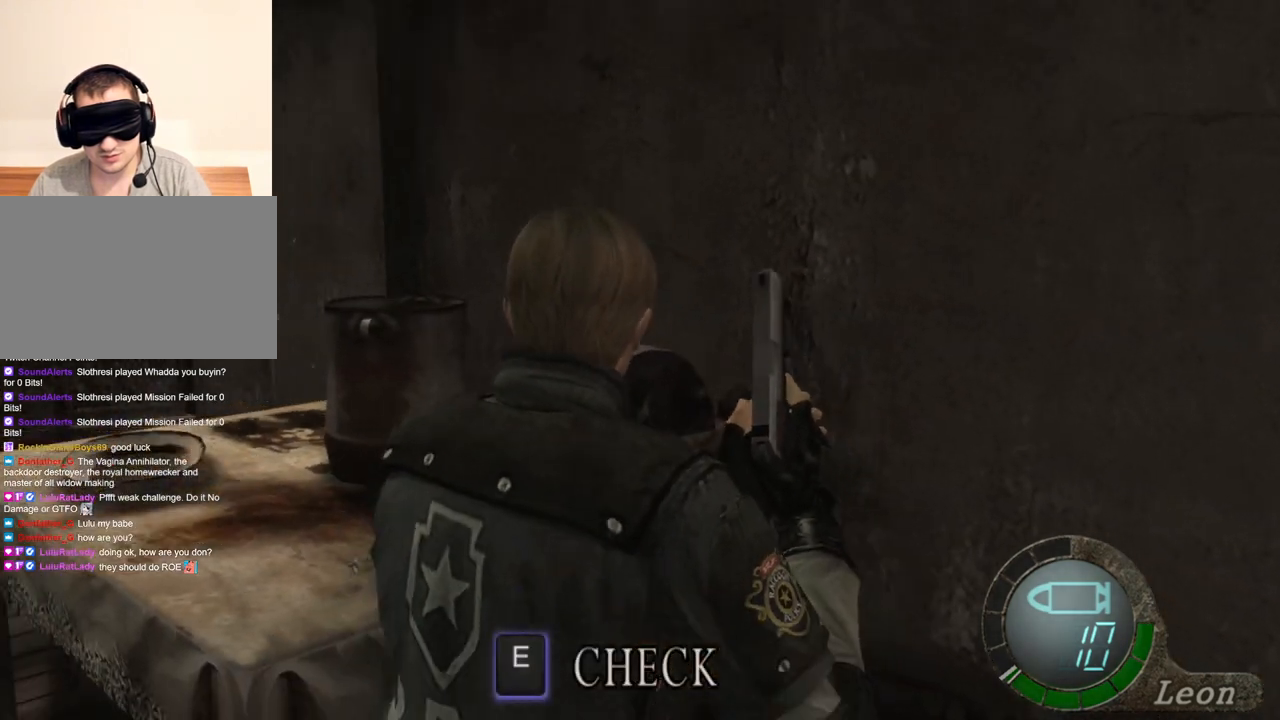
{"keys": ["a", "w"], "mouse": [], "events": [[100, "a", "up"], [200, "a", "down"], [334, "a", "up"], [434, "a", "down"]]}
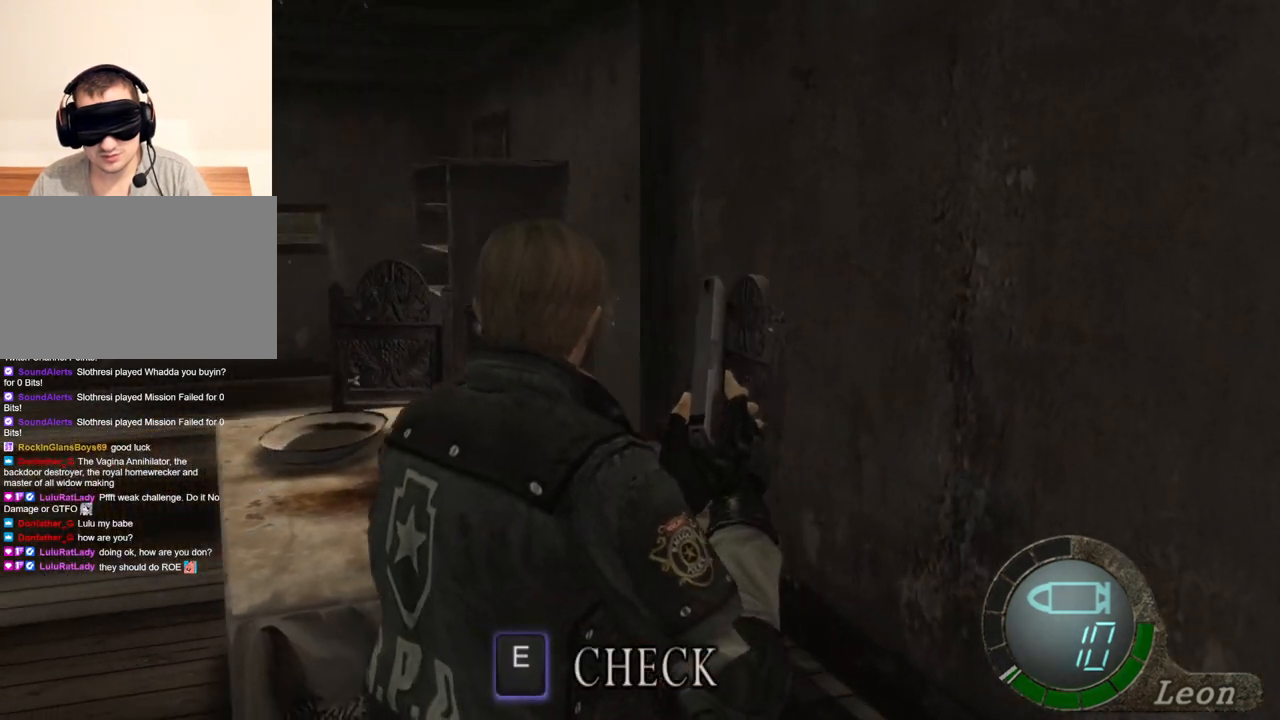
{"keys": [], "mouse": [], "events": [[67, "a", "up"], [100, "a", "down"], [300, "a", "up"], [367, "w", "up"]]}